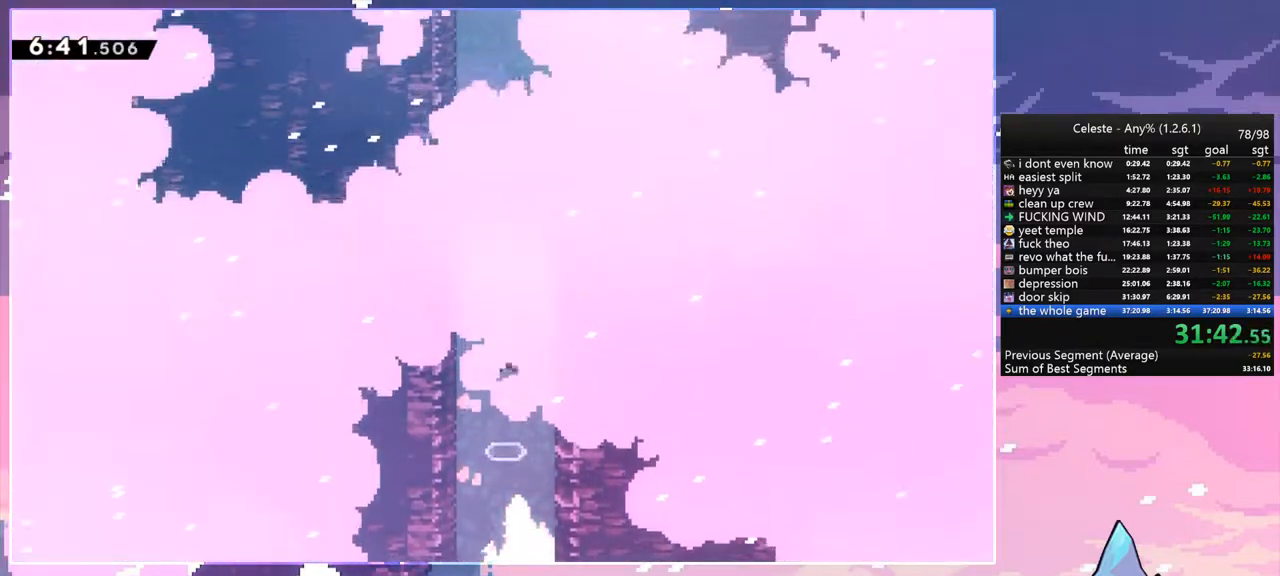
Gameplay with keyboard; each line is a JSON object with the keys held at the frame after it. "events" lists presses ("down") and releases ("up") of "dash", "down", "grab", "jump", "jump2", "left", "menu", "right", "skip" and "up" between this image and that frame as [ms after this image, input, new state], when the widget could be followed in between. No other keys are recorded. Mouse input is not recorded. Key names are as the overlay labels them; some are game actions (e.g. jump) rather than physical keys.
{"keys": [], "events": []}
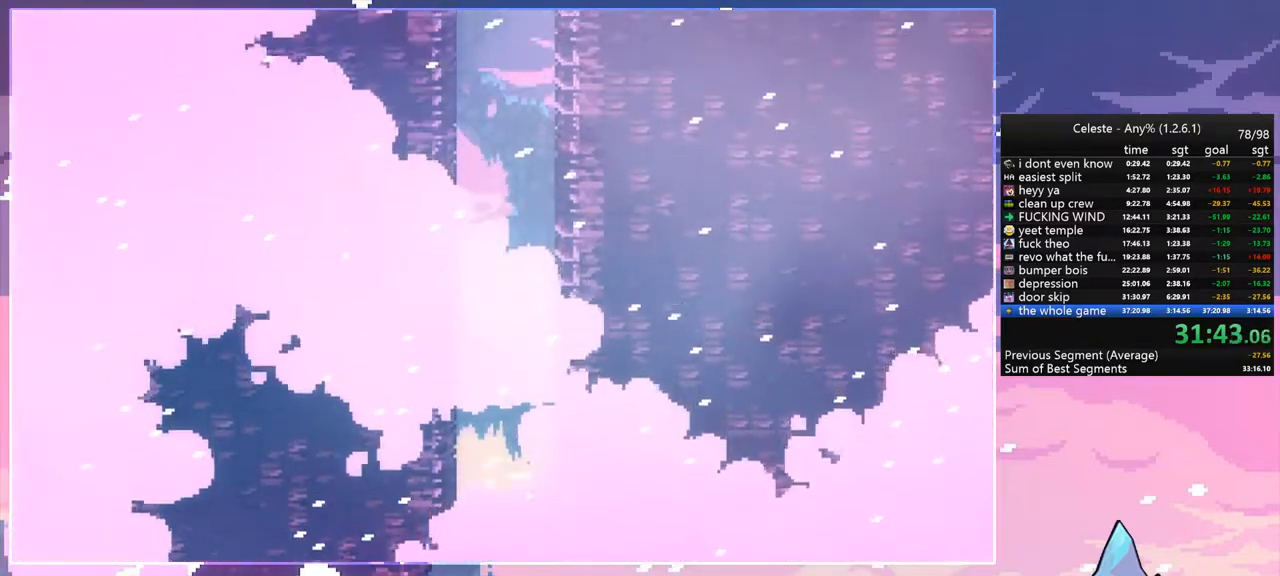
{"keys": [], "events": []}
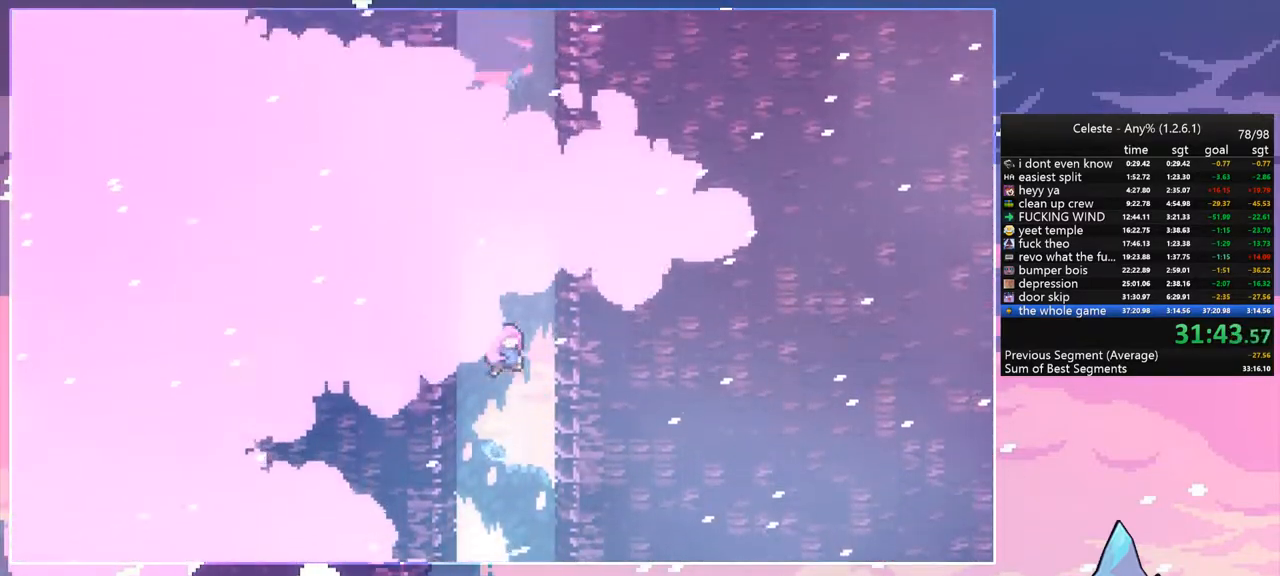
{"keys": [], "events": []}
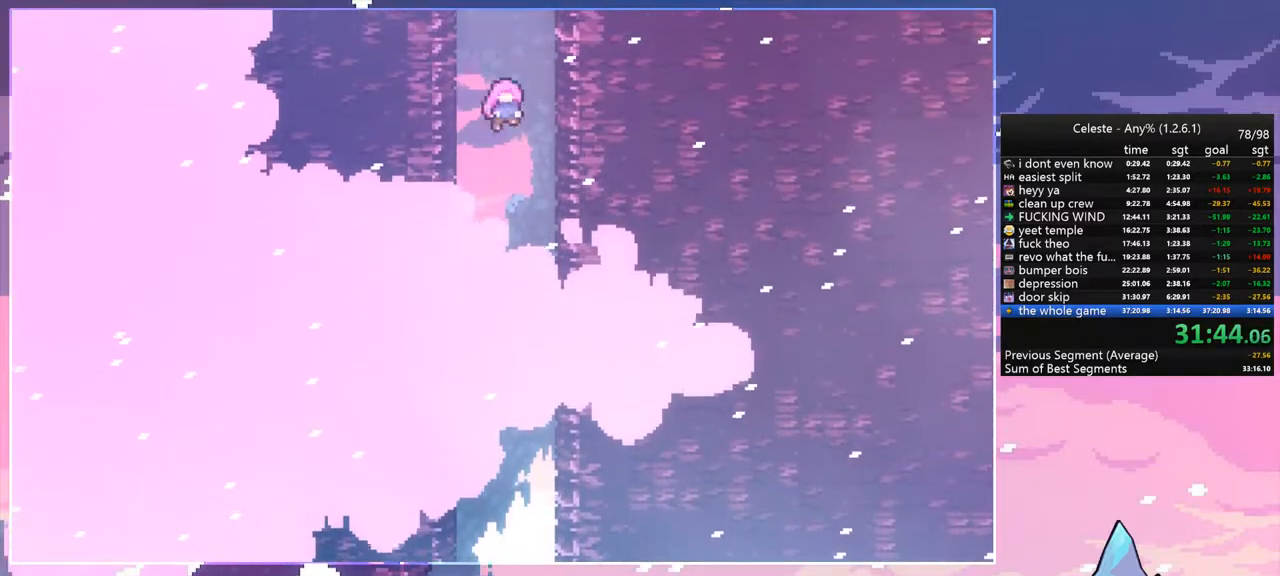
{"keys": [], "events": []}
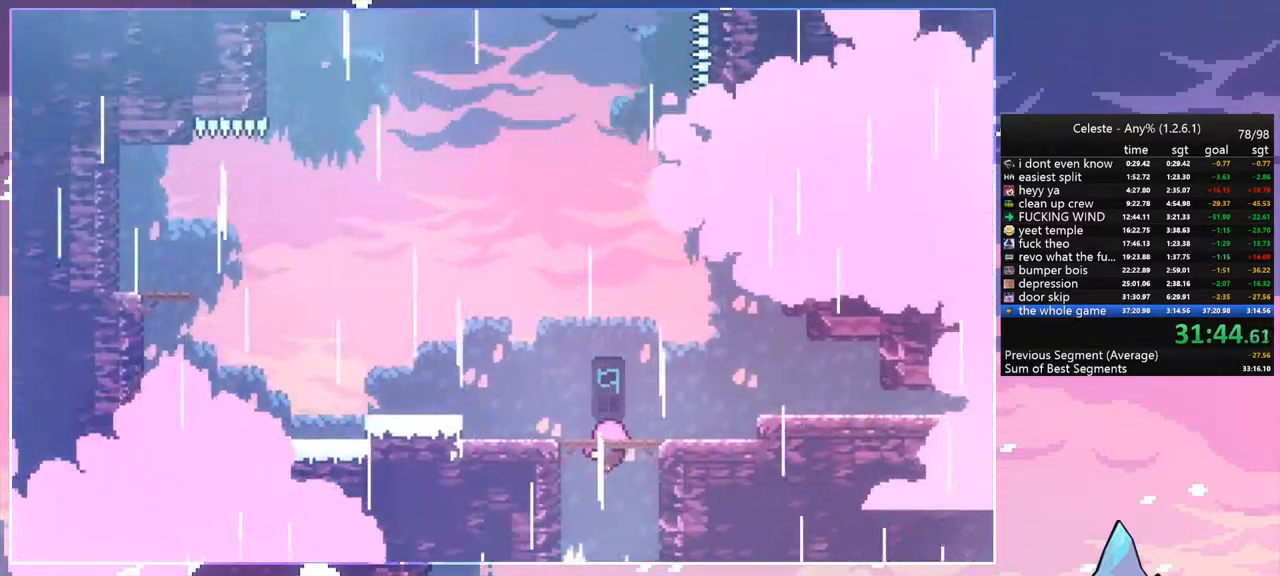
{"keys": [], "events": []}
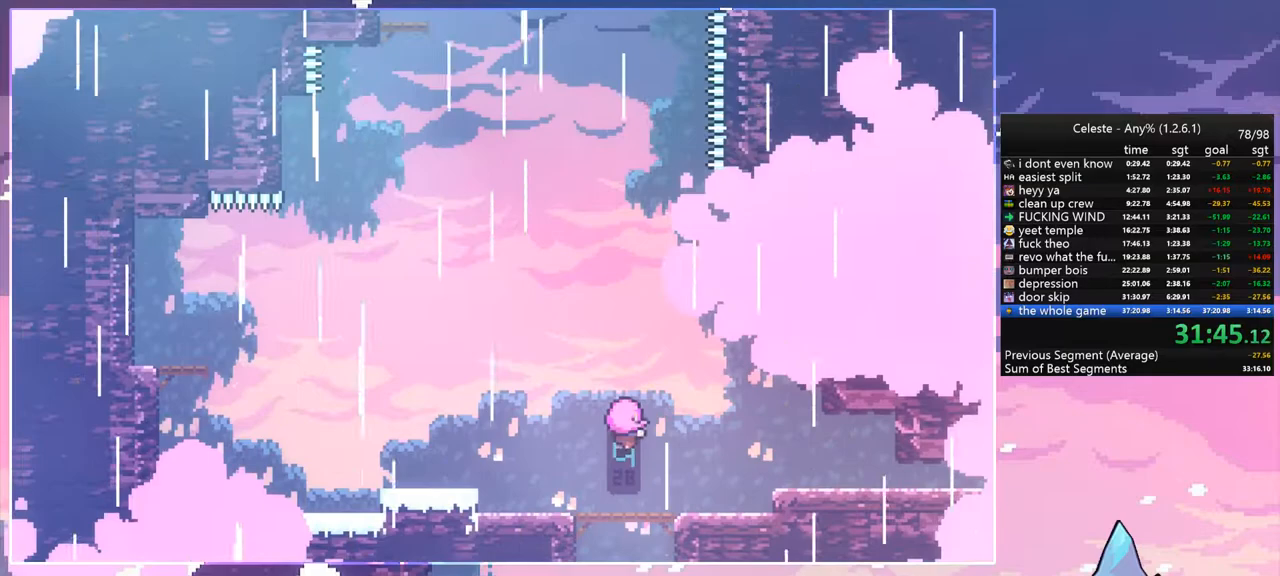
{"keys": [], "events": []}
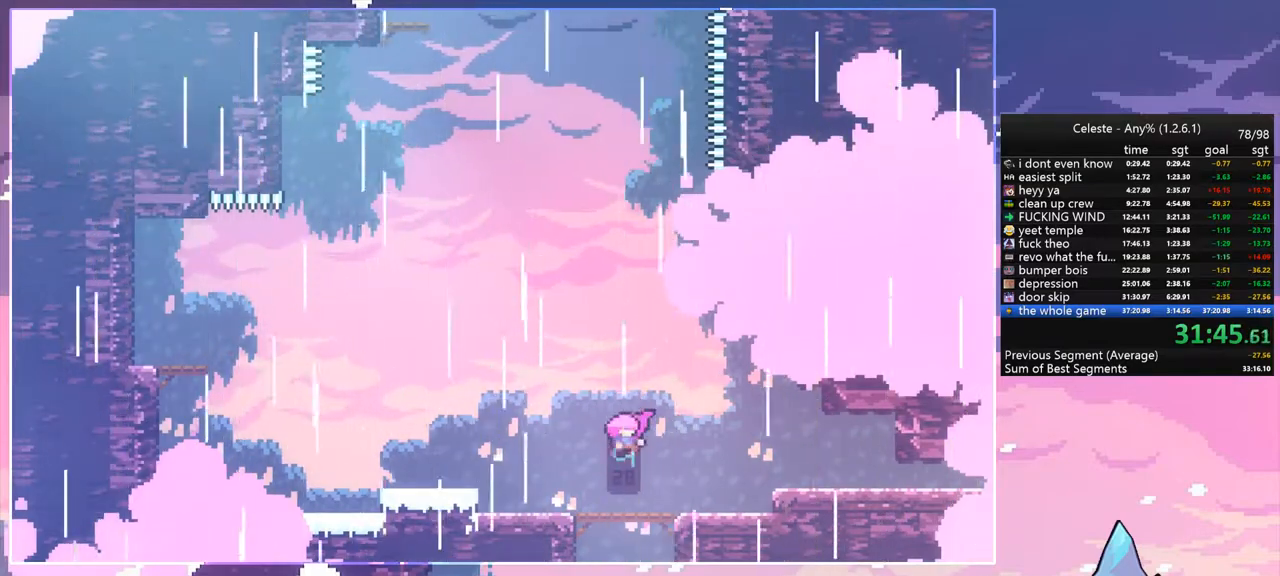
{"keys": [], "events": []}
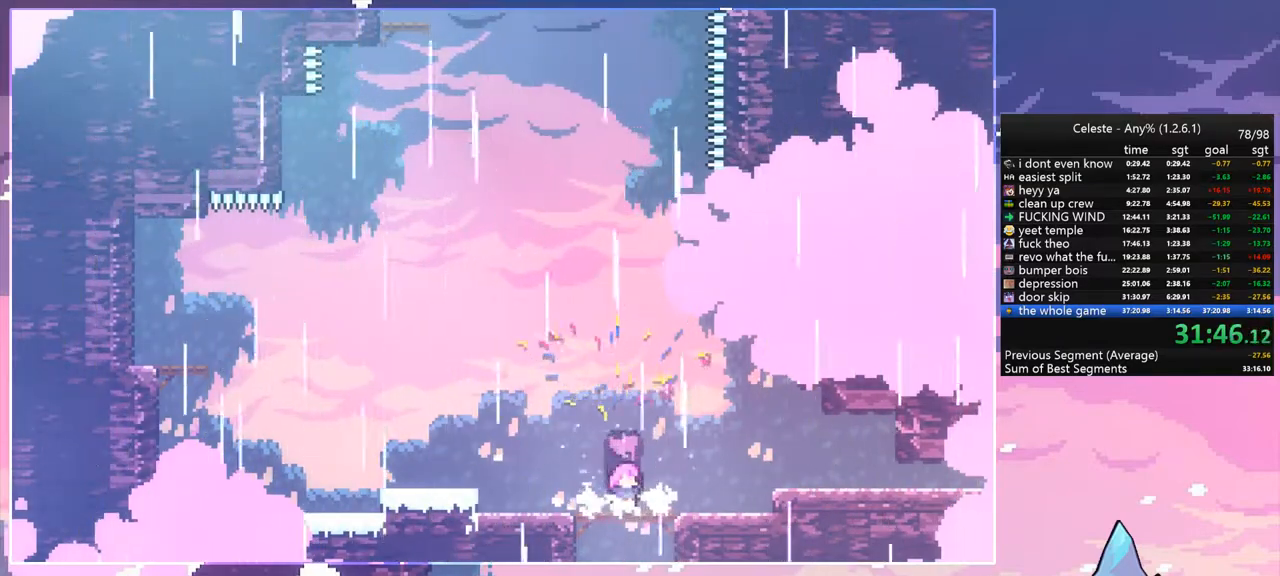
{"keys": ["grab", "jump", "jump2", "left", "up"], "events": [[17, "left", "down"], [67, "dash", "down"], [117, "grab", "down"], [217, "jump", "down"], [267, "dash", "up"], [300, "jump2", "down"], [300, "up", "down"]]}
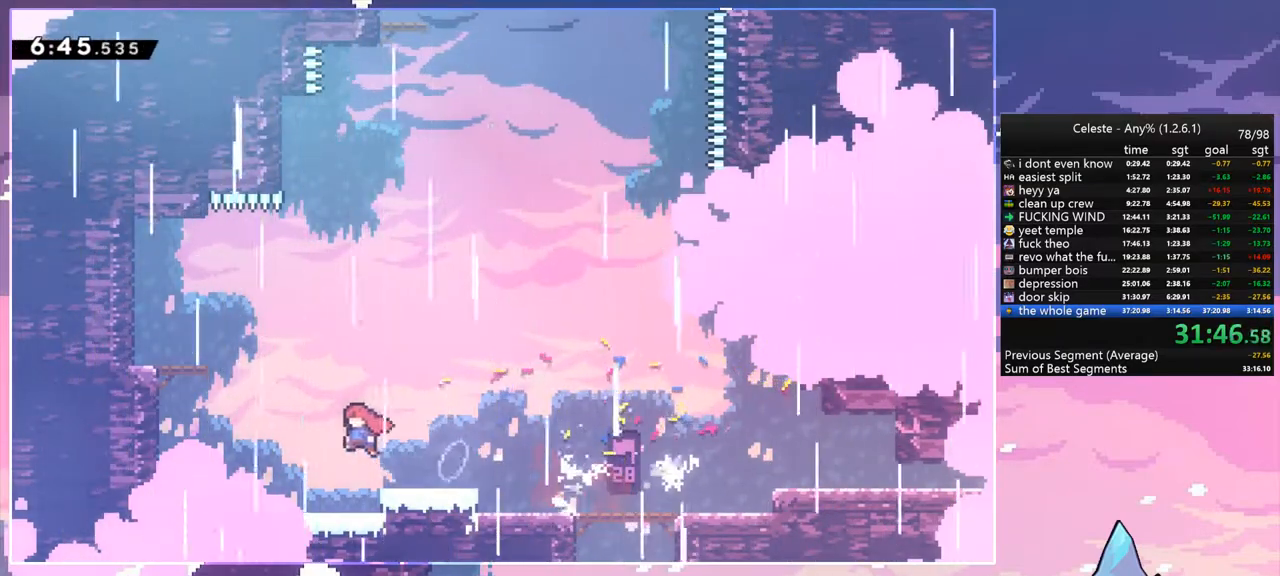
{"keys": ["grab", "left", "up"], "events": [[83, "dash", "down"], [83, "grab", "up"], [83, "jump2", "up"], [183, "jump", "up"], [233, "grab", "down"], [283, "dash", "up"]]}
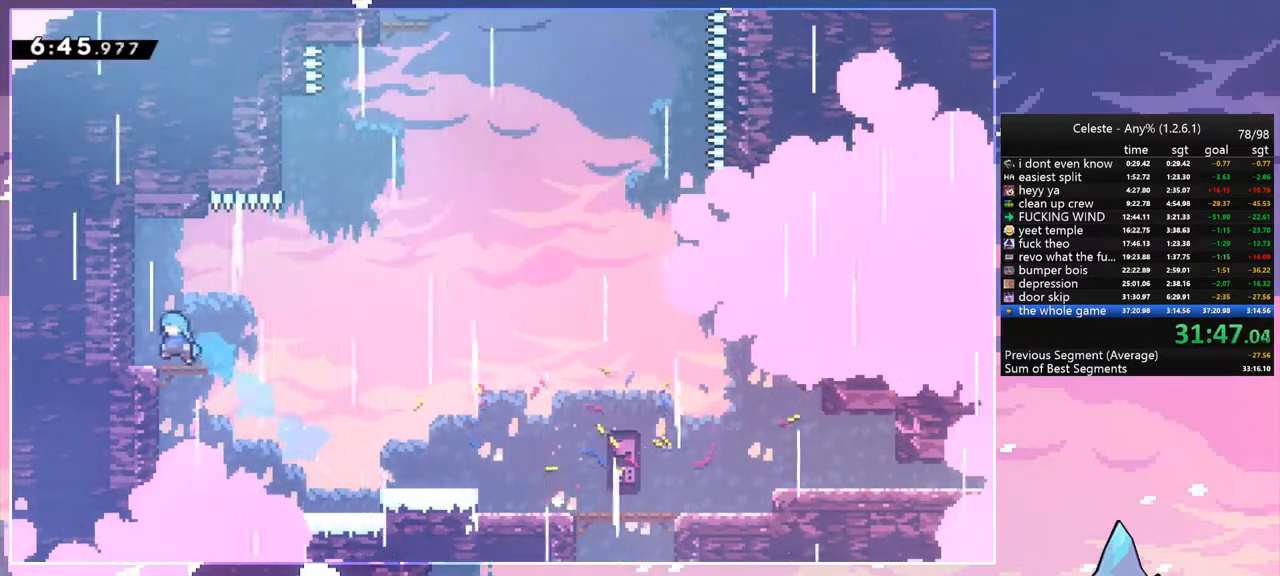
{"keys": ["jump", "right"], "events": [[200, "grab", "up"], [200, "left", "up"], [200, "right", "down"], [250, "up", "up"], [433, "jump", "down"]]}
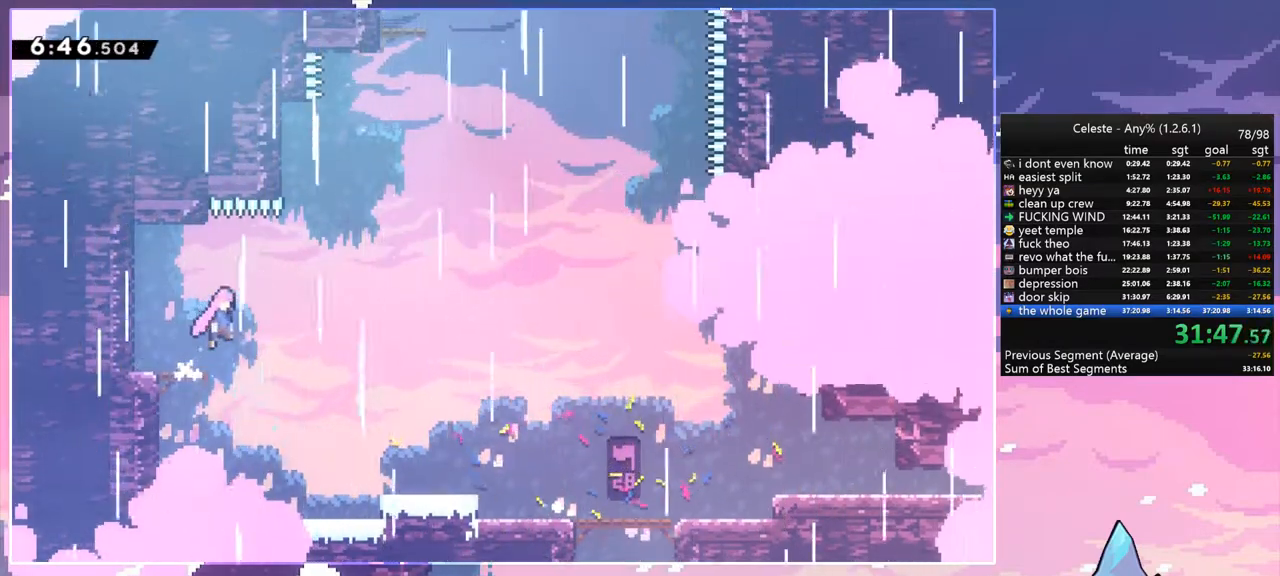
{"keys": ["dash", "up"], "events": [[267, "up", "down"], [300, "dash", "down"], [300, "jump", "up"], [300, "right", "up"]]}
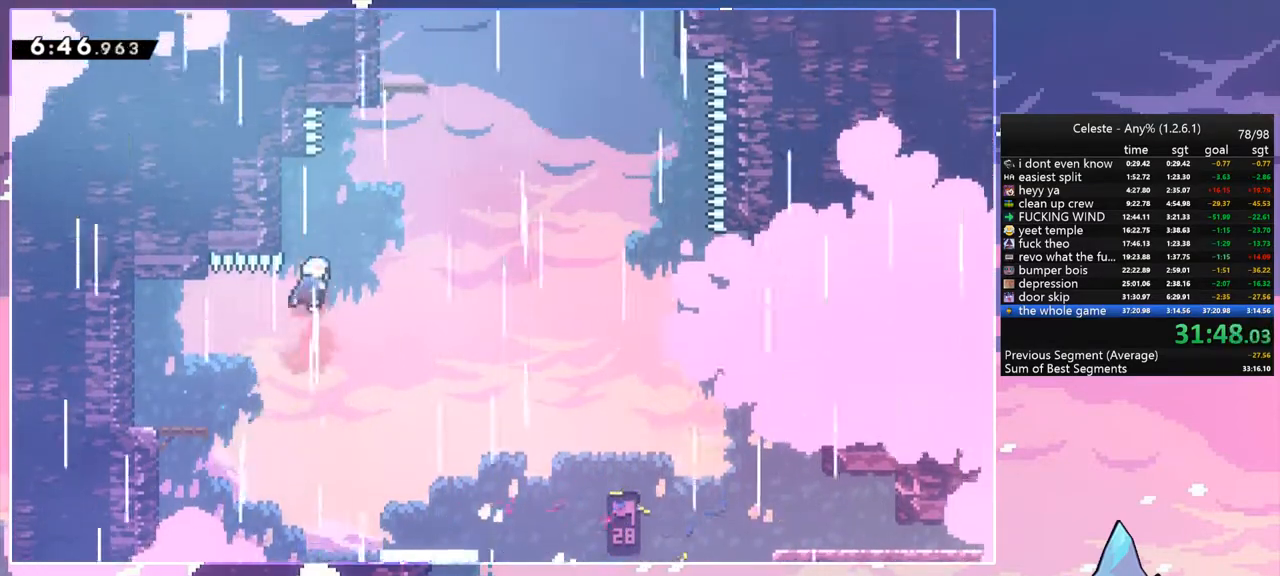
{"keys": ["up"], "events": [[50, "jump", "down"], [83, "dash", "up"], [83, "right", "down"], [283, "dash", "down"], [367, "jump", "up"], [367, "right", "up"], [467, "dash", "up"]]}
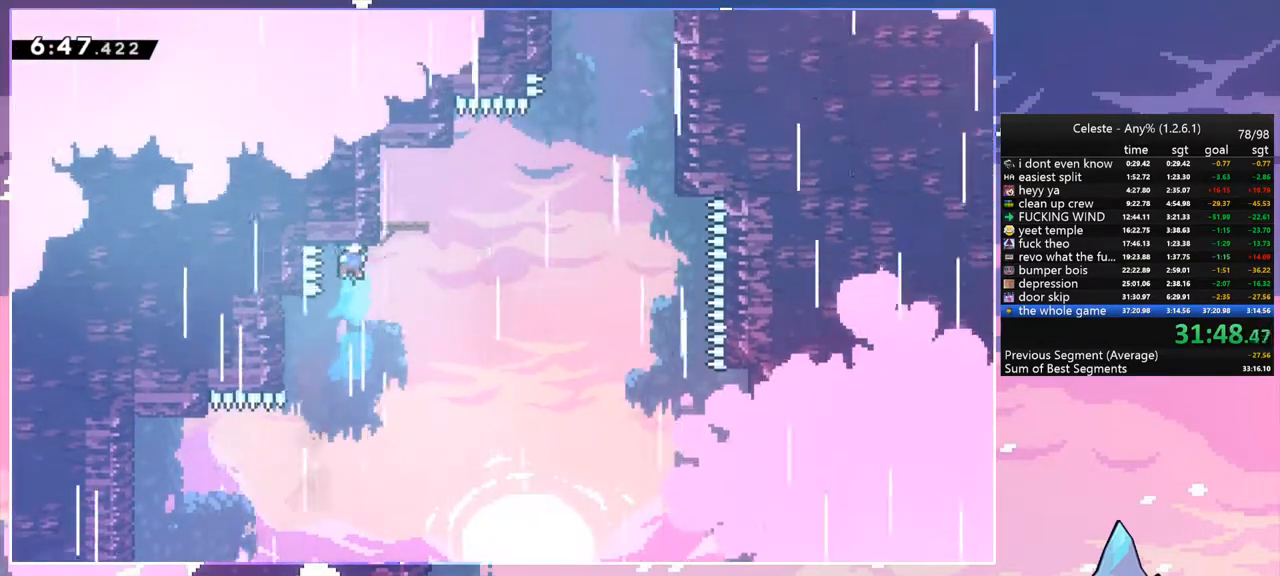
{"keys": ["down"], "events": [[200, "up", "up"], [283, "down", "down"]]}
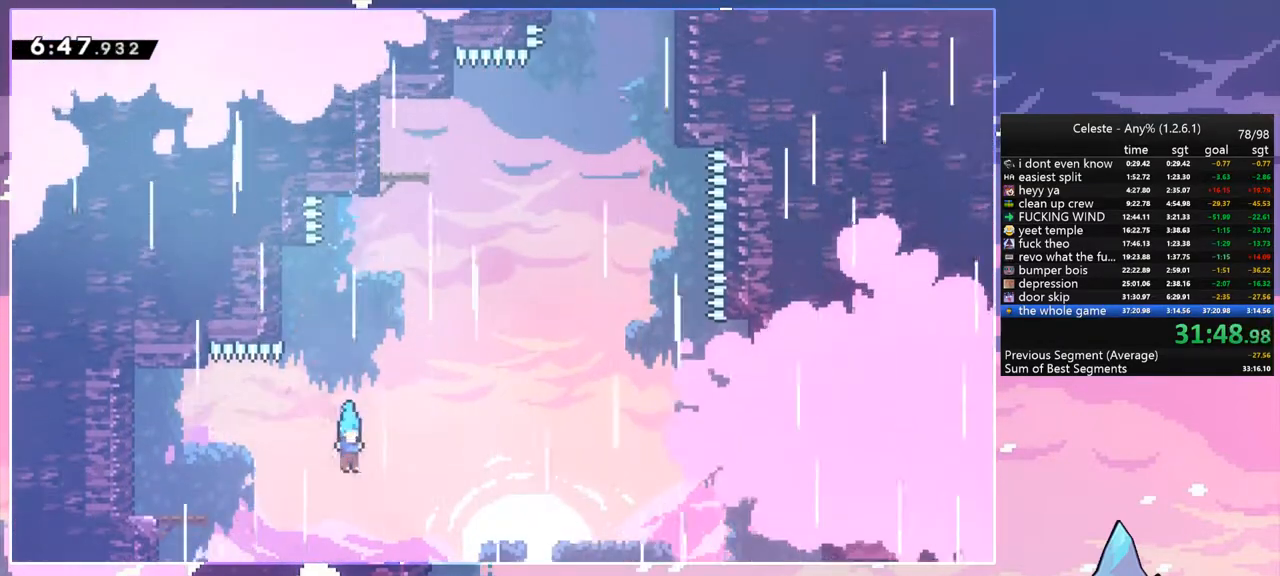
{"keys": ["dash", "grab", "left", "up"], "events": [[33, "left", "down"], [67, "down", "up"], [217, "jump", "down"], [267, "up", "down"], [400, "dash", "down"], [400, "jump", "up"], [500, "grab", "down"]]}
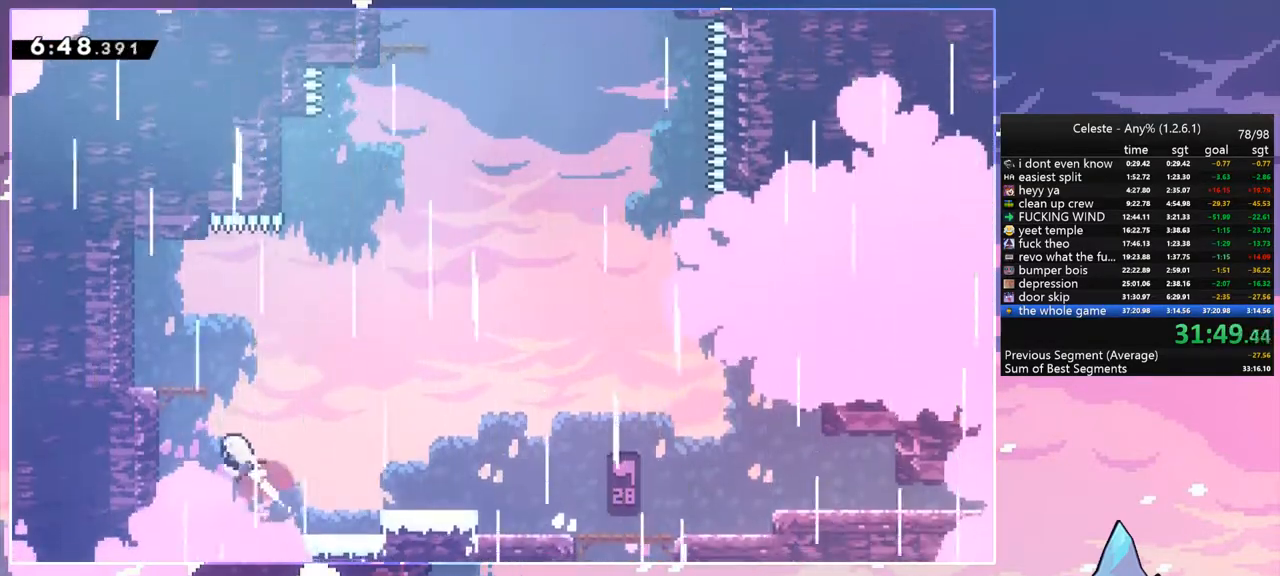
{"keys": ["grab", "left", "up"], "events": [[83, "dash", "up"]]}
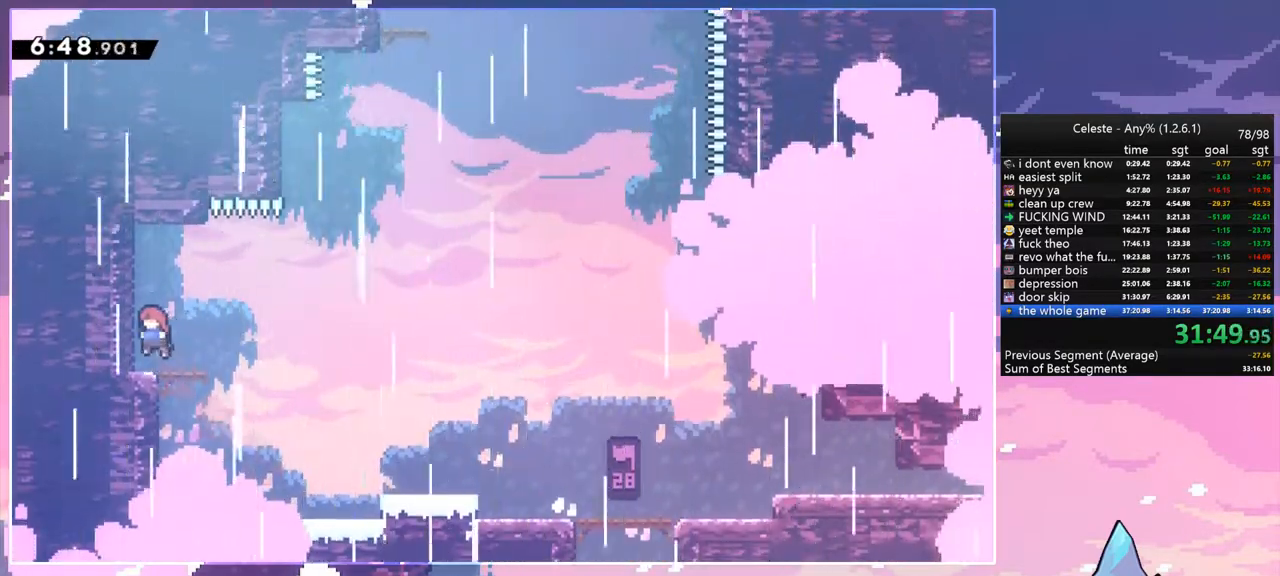
{"keys": ["jump", "right"], "events": [[50, "grab", "up"], [50, "left", "up"], [50, "right", "down"], [100, "up", "up"], [283, "jump", "down"]]}
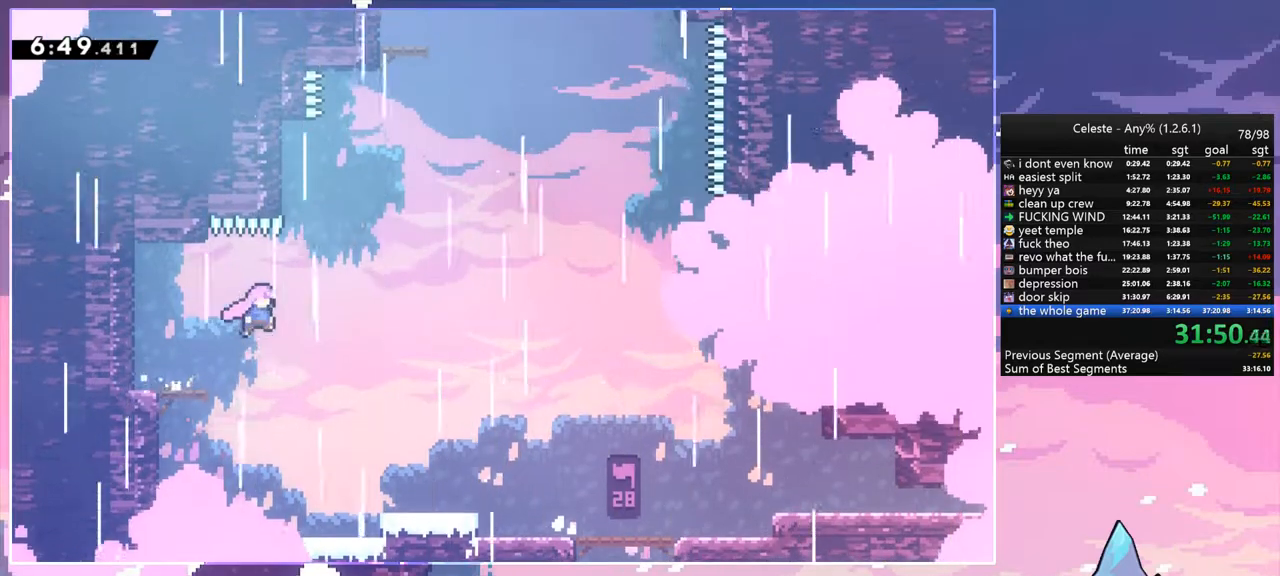
{"keys": ["jump", "right", "up"], "events": [[117, "jump", "up"], [117, "up", "down"], [167, "dash", "down"], [167, "right", "up"], [400, "jump", "down"], [400, "right", "down"], [450, "dash", "up"]]}
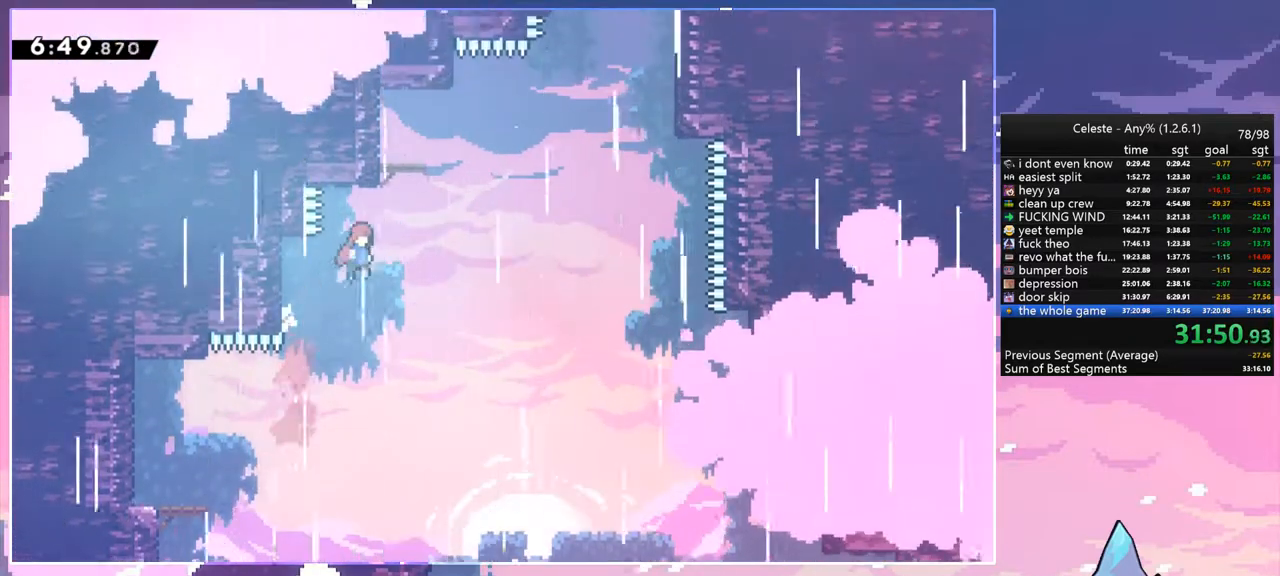
{"keys": ["left"], "events": [[83, "dash", "down"], [133, "jump", "up"], [133, "right", "up"], [267, "dash", "up"], [367, "left", "down"], [367, "up", "up"]]}
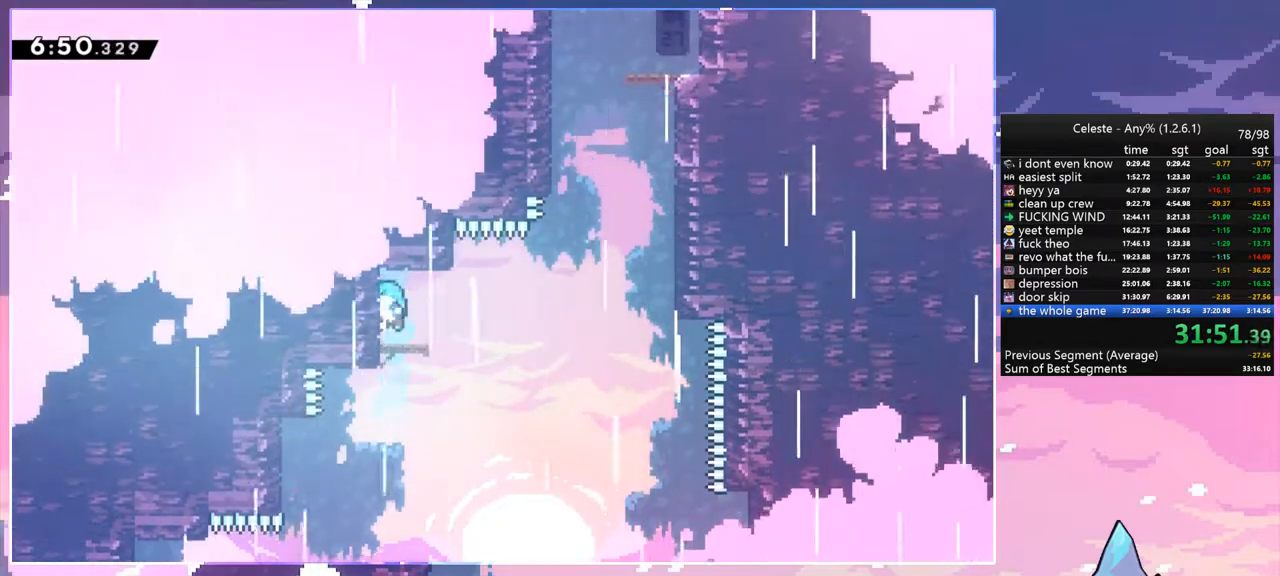
{"keys": ["jump", "right"], "events": [[17, "left", "up"], [17, "right", "down"], [100, "dash", "down"], [283, "jump", "down"], [383, "dash", "up"]]}
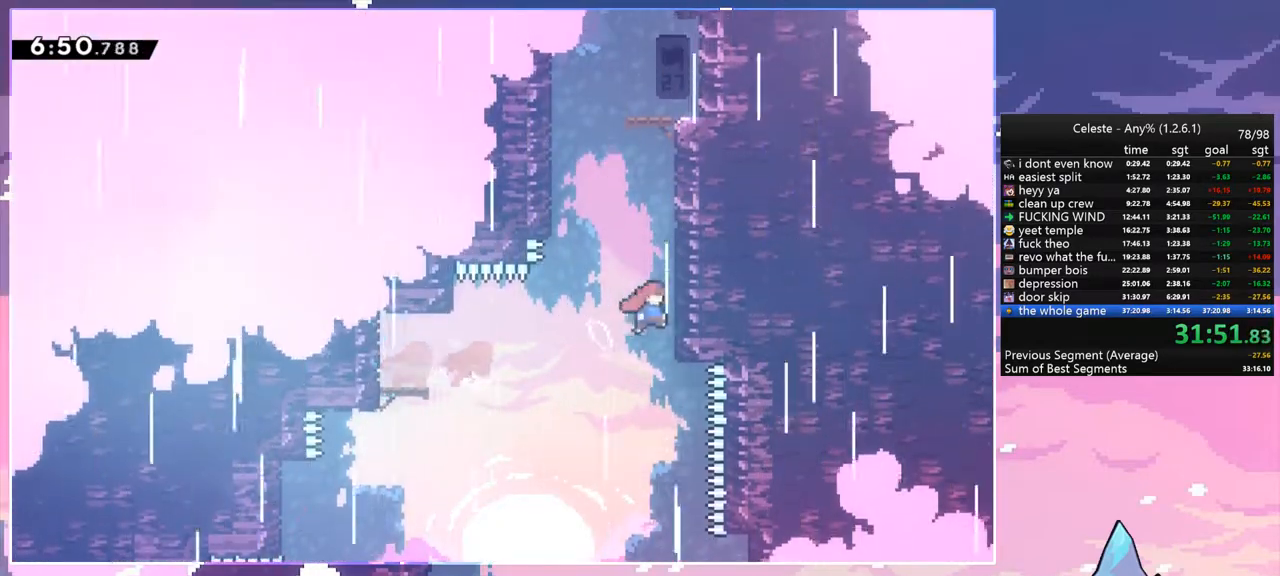
{"keys": ["left", "right"], "events": [[33, "dash", "down"], [33, "jump", "up"], [33, "up", "down"], [67, "right", "up"], [267, "jump", "down"], [267, "left", "down"], [300, "dash", "up"], [350, "up", "up"], [450, "jump", "up"], [500, "right", "down"]]}
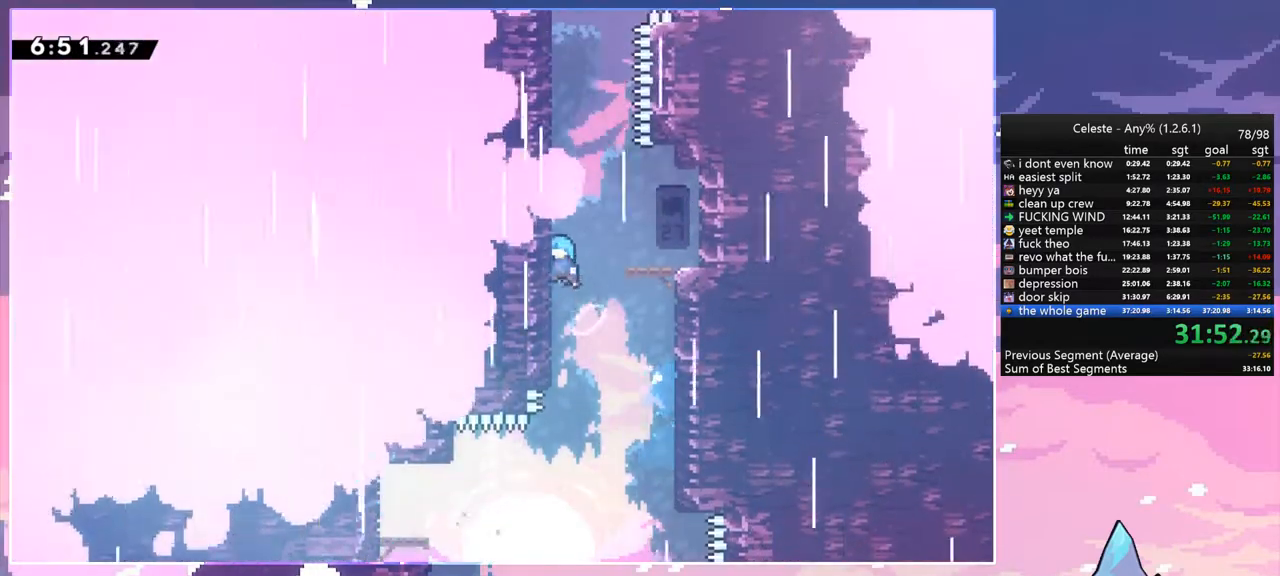
{"keys": ["left"], "events": [[33, "jump", "down"], [33, "left", "up"], [183, "jump", "up"], [233, "left", "down"], [233, "right", "up"]]}
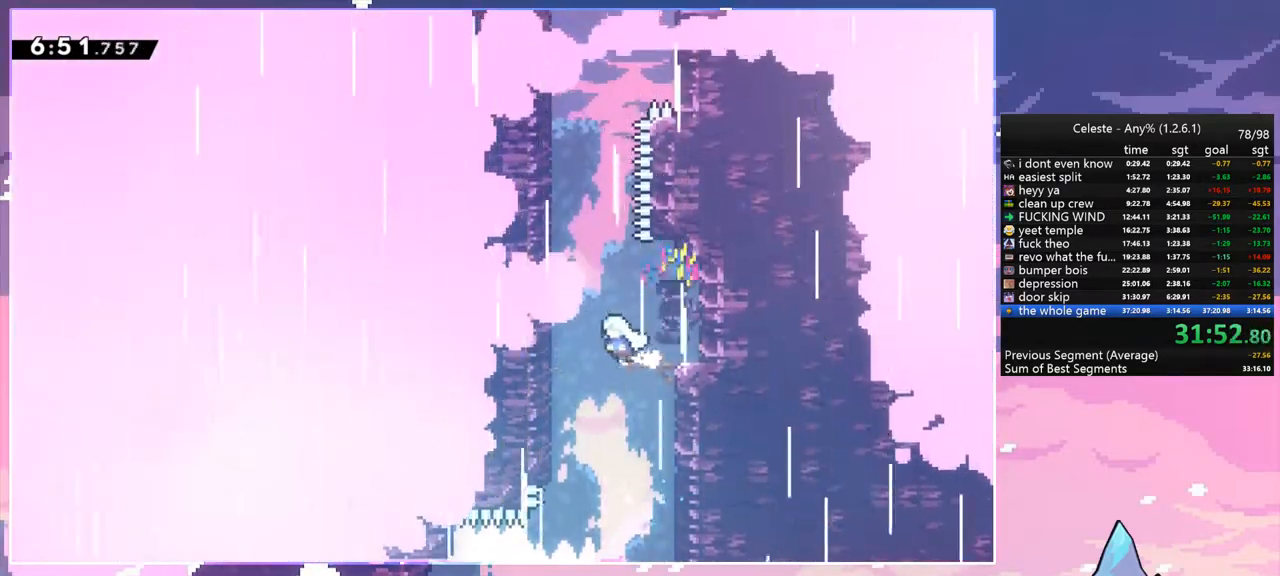
{"keys": ["dash", "up"], "events": [[17, "jump", "down"], [250, "left", "up"], [250, "up", "down"], [300, "dash", "down"], [300, "jump", "up"]]}
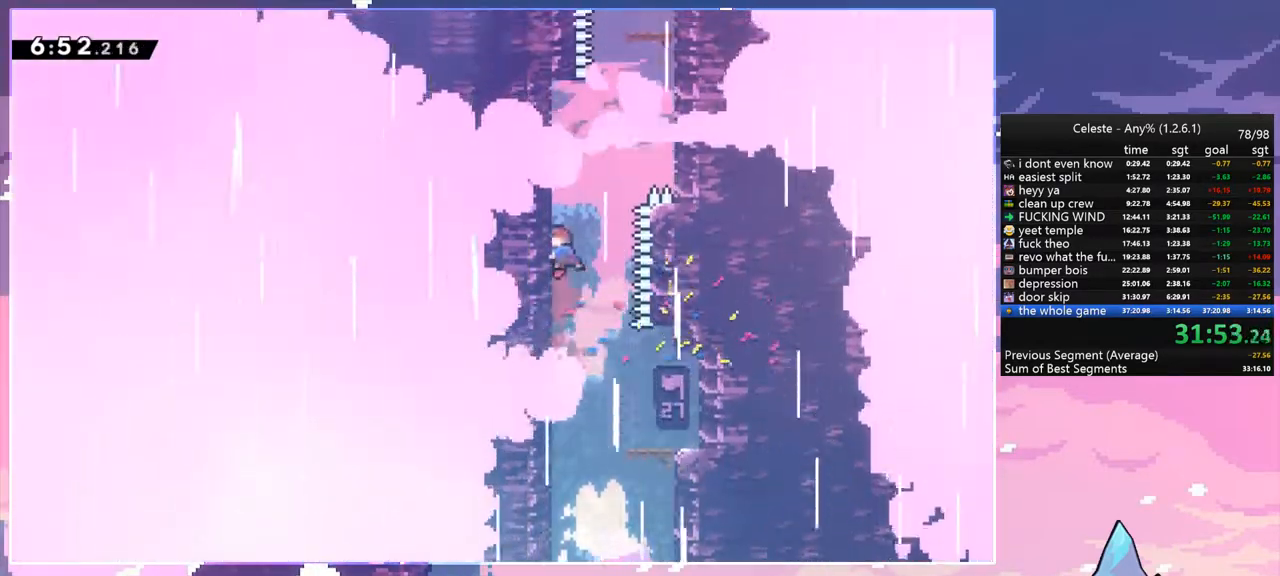
{"keys": ["dash", "up"], "events": [[17, "jump", "down"], [67, "dash", "up"], [117, "right", "down"], [300, "right", "up"], [350, "dash", "down"], [350, "jump", "up"]]}
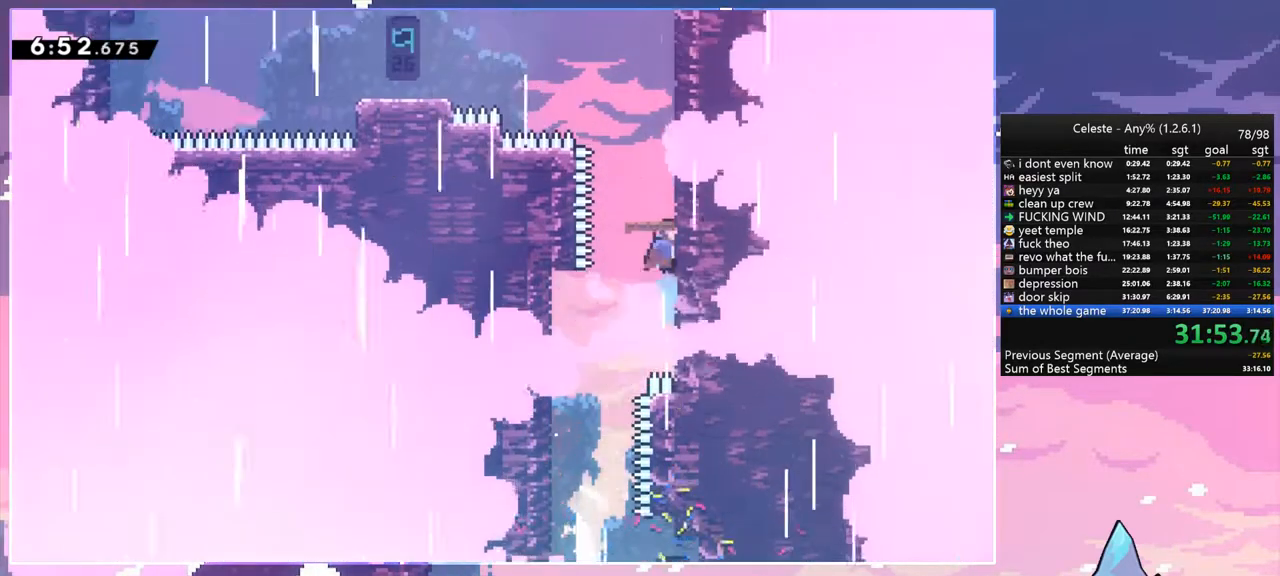
{"keys": ["jump", "left"], "events": [[133, "jump", "down"], [133, "left", "down"], [233, "dash", "up"], [233, "up", "up"]]}
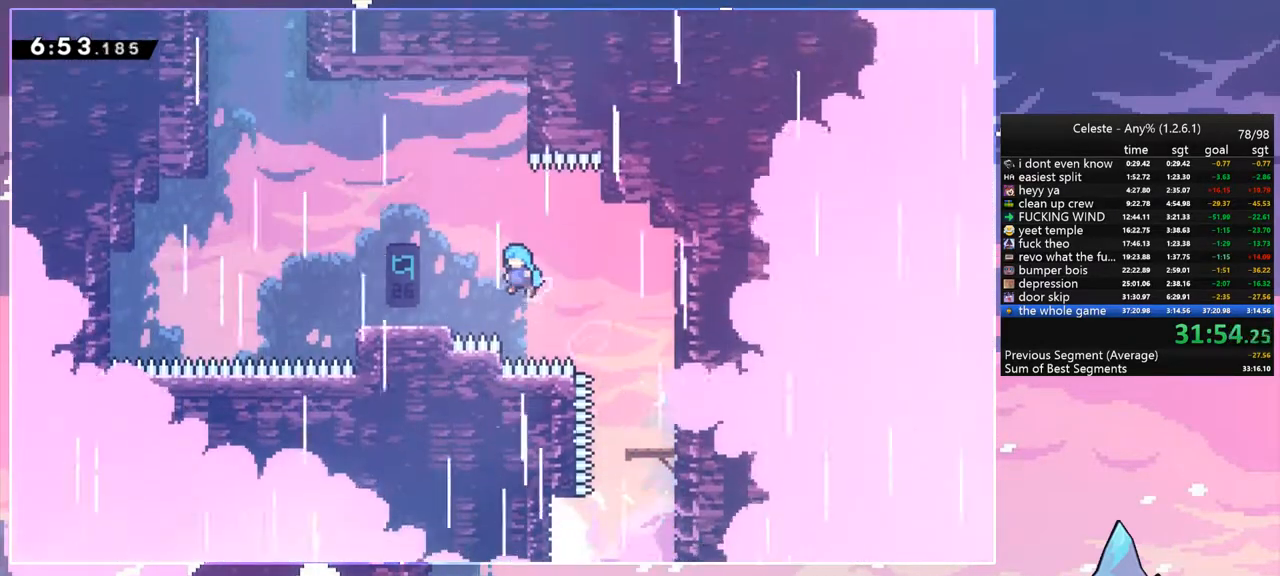
{"keys": ["jump", "left"], "events": [[200, "jump", "up"], [383, "jump", "down"]]}
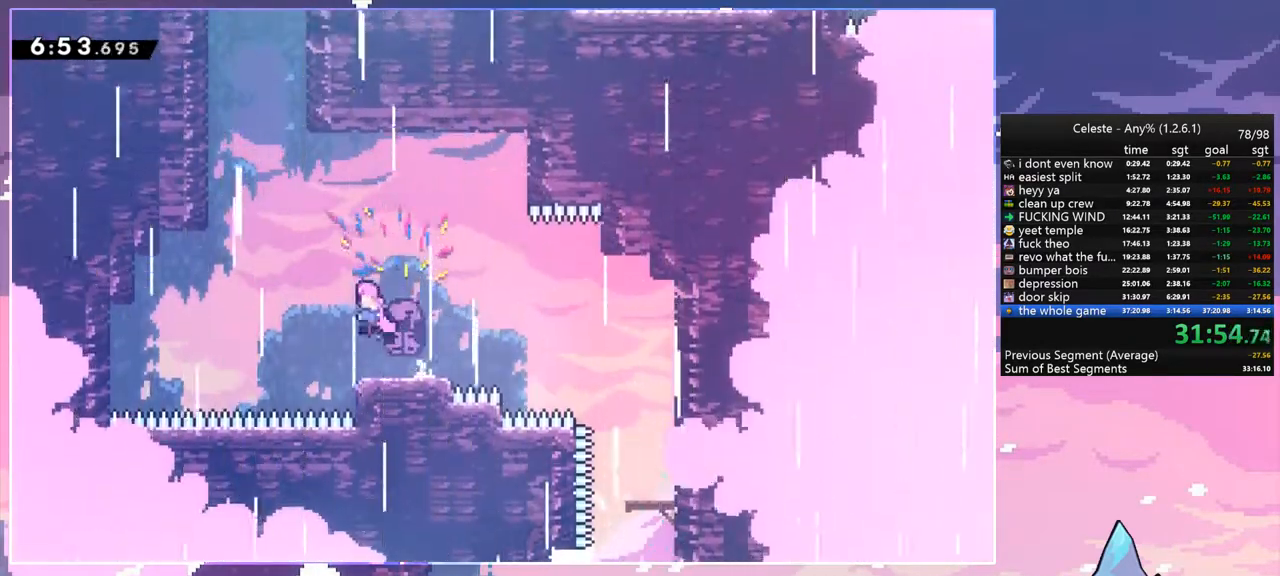
{"keys": ["up"], "events": [[217, "up", "down"], [267, "dash", "down"], [267, "jump", "up"], [267, "left", "up"], [400, "dash", "up"]]}
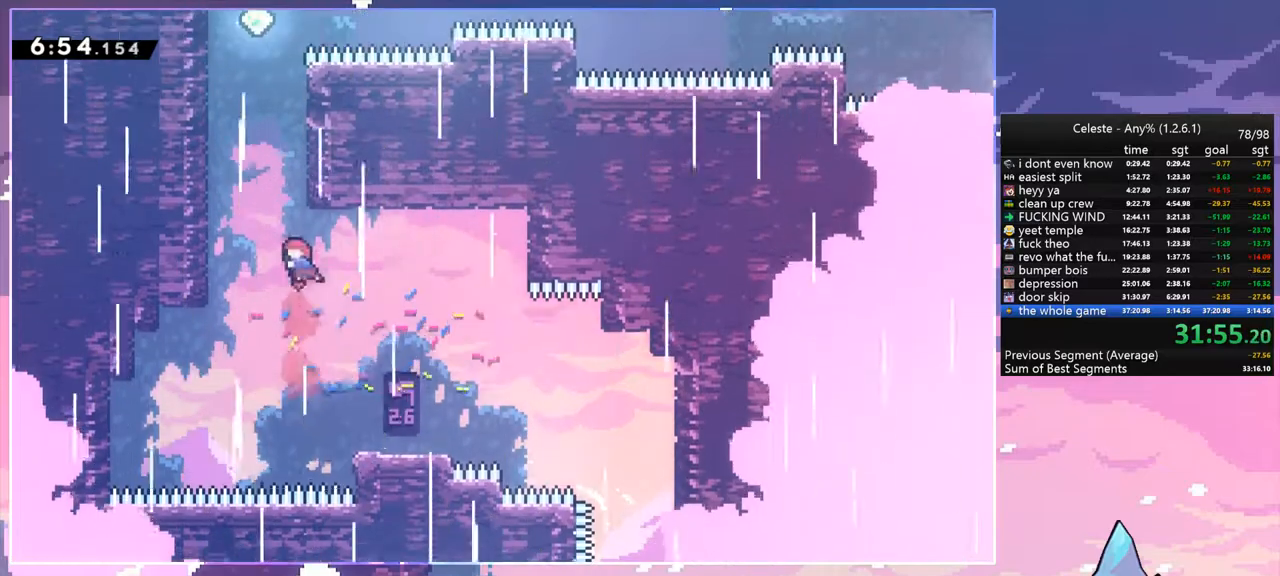
{"keys": ["left"], "events": [[50, "dash", "down"], [233, "left", "down"], [267, "jump", "down"], [317, "dash", "up"], [367, "up", "up"], [467, "jump", "up"]]}
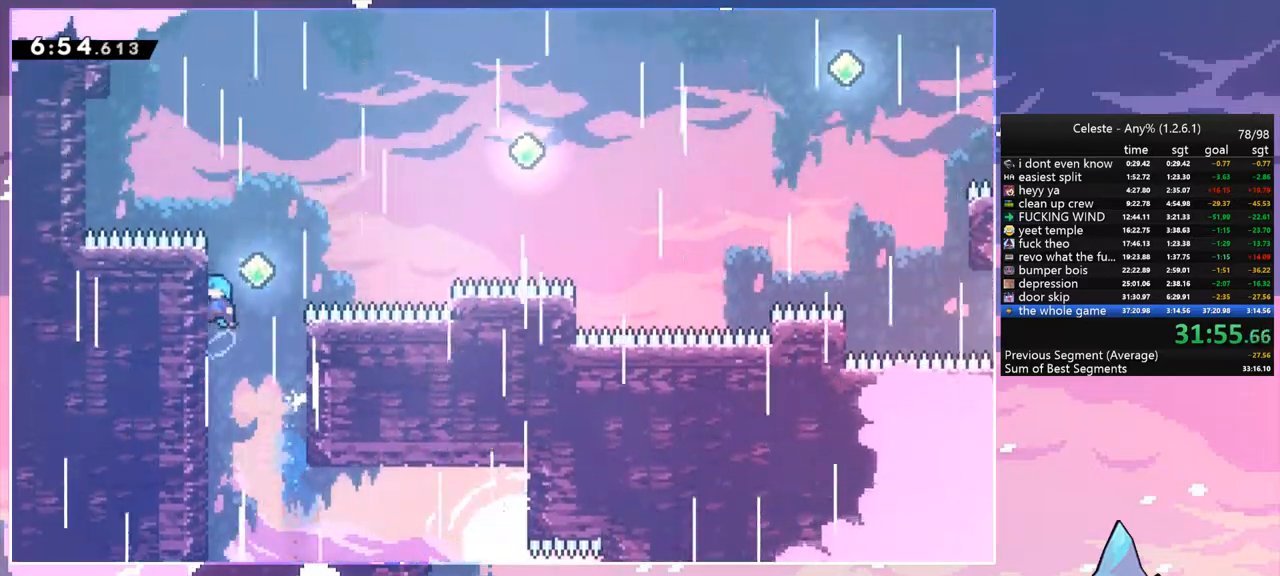
{"keys": ["dash", "right", "up"], "events": [[17, "jump", "down"], [50, "left", "up"], [50, "right", "down"], [150, "up", "down"], [333, "dash", "down"], [383, "jump", "up"]]}
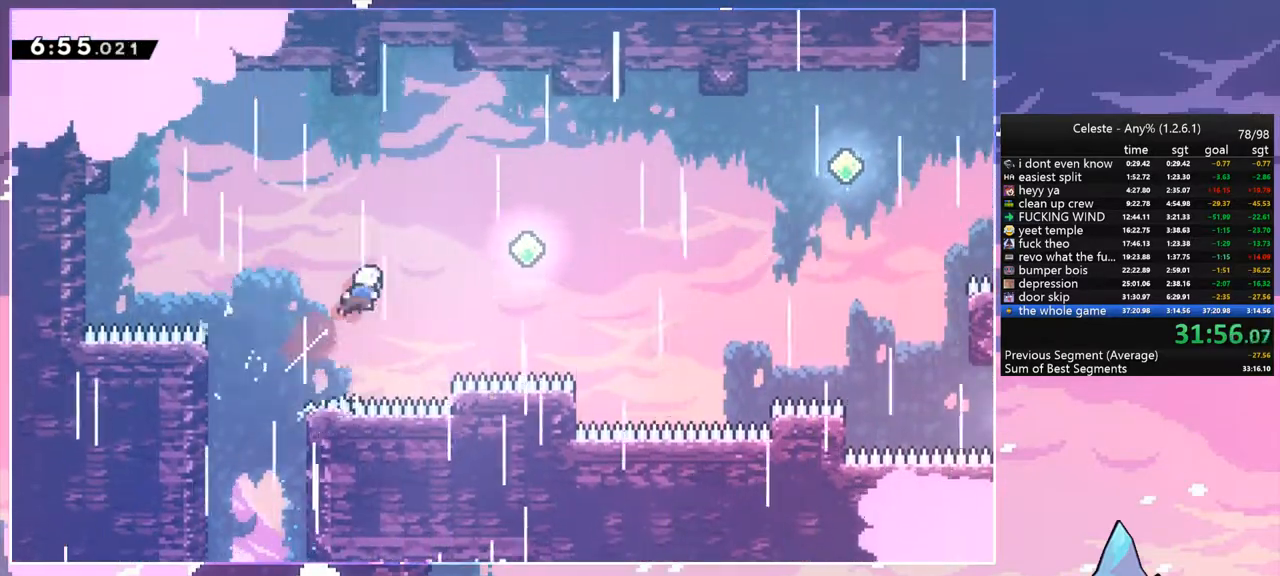
{"keys": ["dash", "right", "up"], "events": [[17, "dash", "up"], [117, "up", "up"], [167, "dash", "down"], [350, "dash", "up"], [400, "up", "down"], [500, "dash", "down"]]}
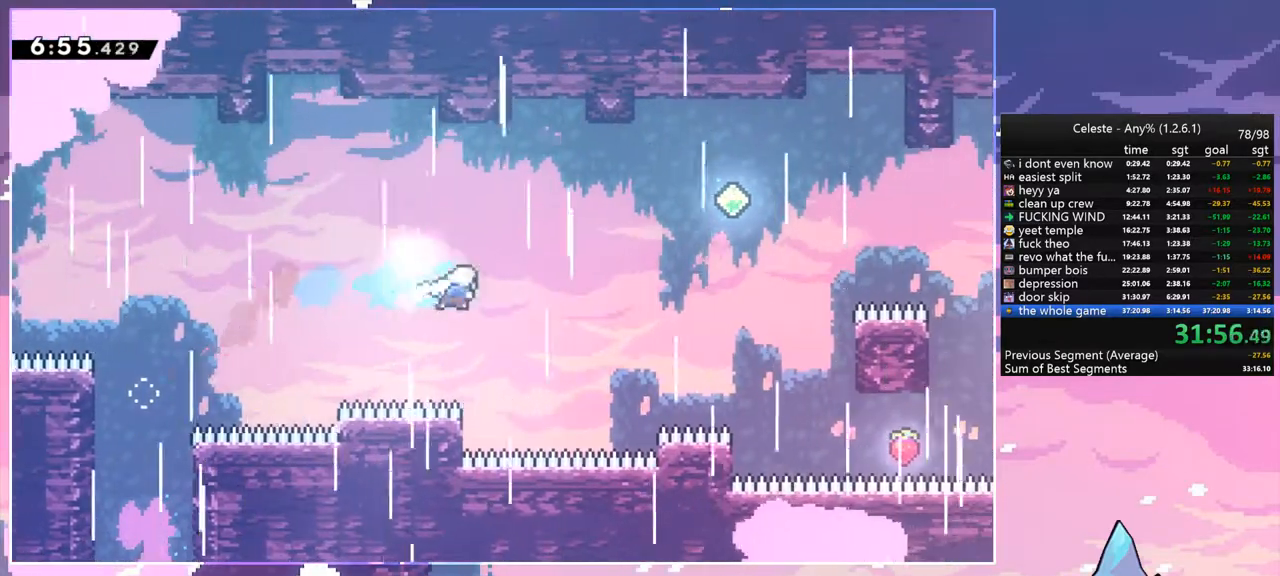
{"keys": ["dash", "right"], "events": [[183, "dash", "up"], [233, "up", "up"], [367, "dash", "down"]]}